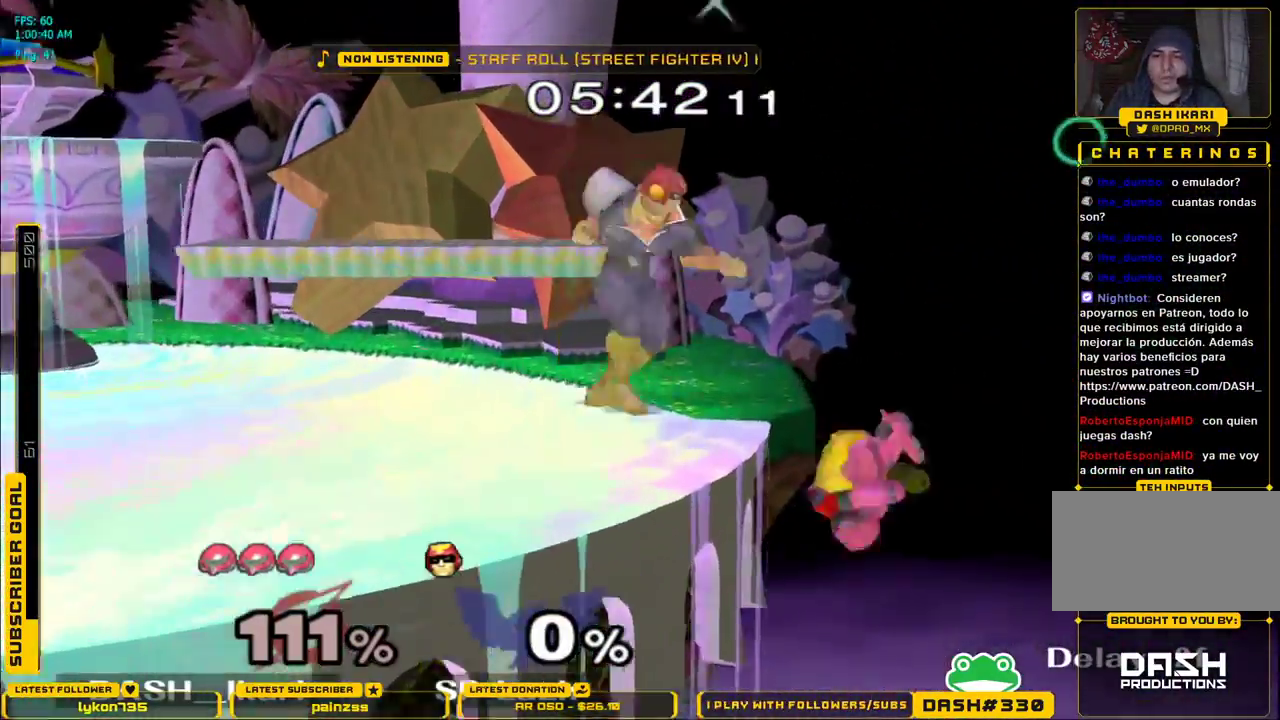
Gameplay with a controller (Nintendo layout); each line is a JSON object with the inputs held at the frame after it (dt_ms = milliseconds from this image to that frame). "events" lists button and stick changes between this image and that frame as [ms after this image, input, new state], when the widget could be followed in between. Not read: L3 R3.
{"dt_ms": 500, "buttons": [], "left_stick": "center", "right_stick": "center", "events": [[300, "left_stick", "down"], [383, "X", "down"], [433, "left_stick", "center"], [467, "X", "up"]]}
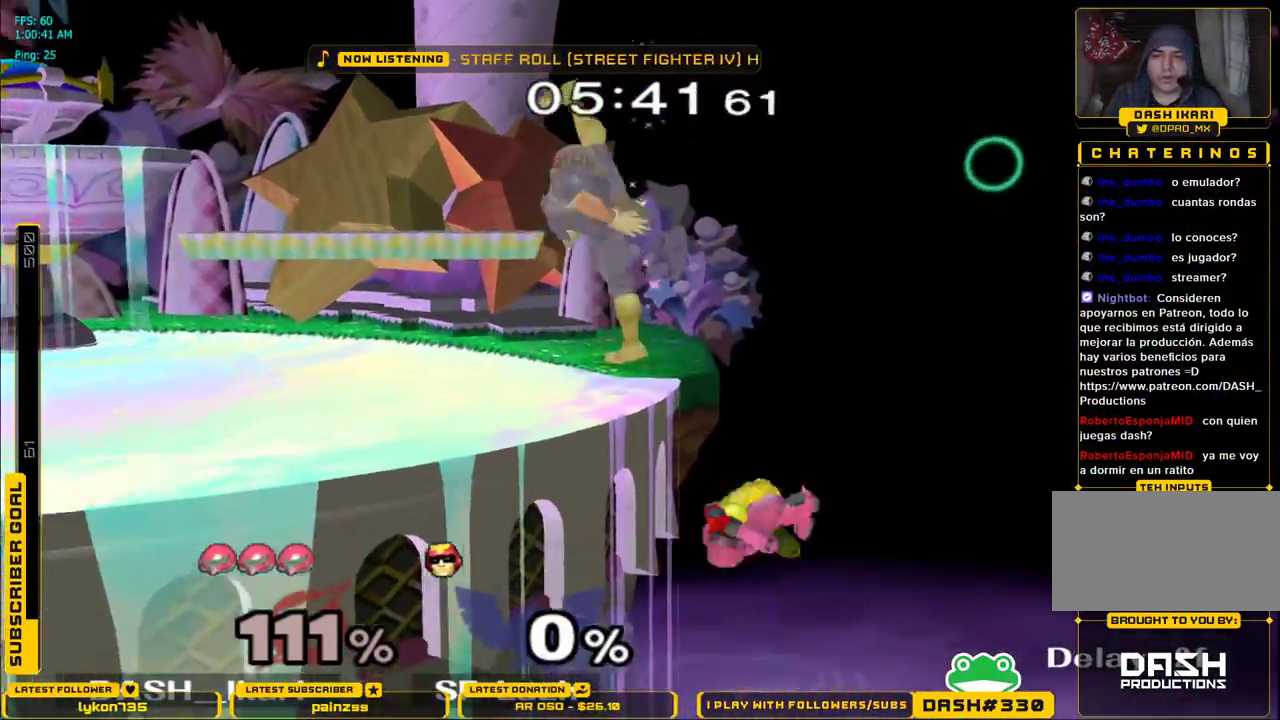
{"dt_ms": 500, "buttons": [], "left_stick": "down", "right_stick": "center", "events": [[483, "left_stick", "down"]]}
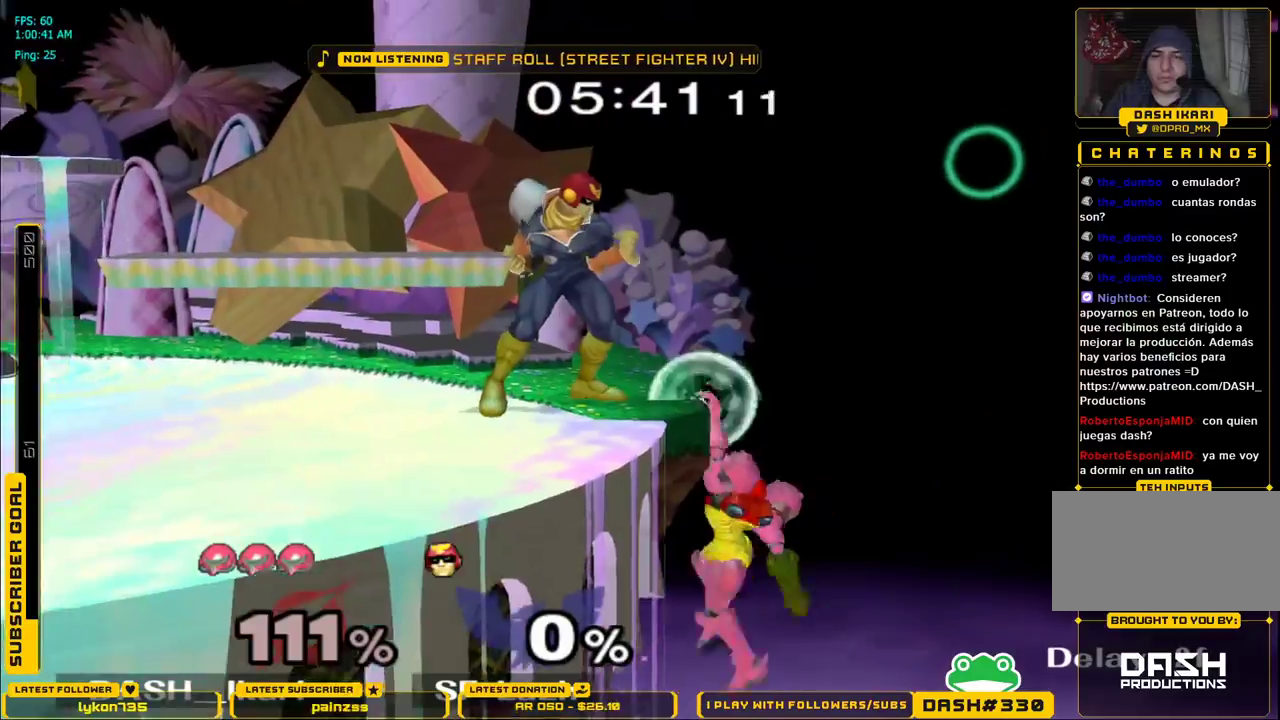
{"dt_ms": 500, "buttons": [], "left_stick": "left", "right_stick": "center", "events": [[17, "X", "down"], [100, "left_stick", "left"], [383, "X", "up"]]}
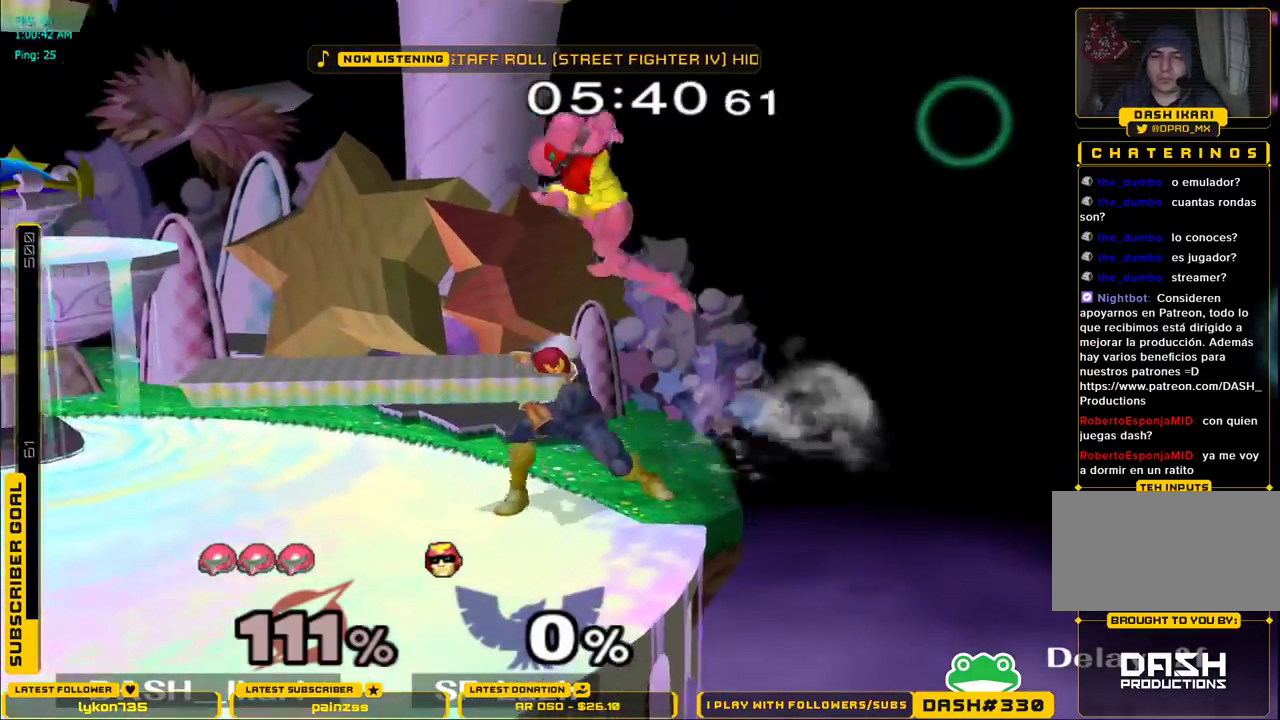
{"dt_ms": 500, "buttons": [], "left_stick": "down", "right_stick": "center", "events": [[300, "left_stick", "center"], [500, "left_stick", "down"]]}
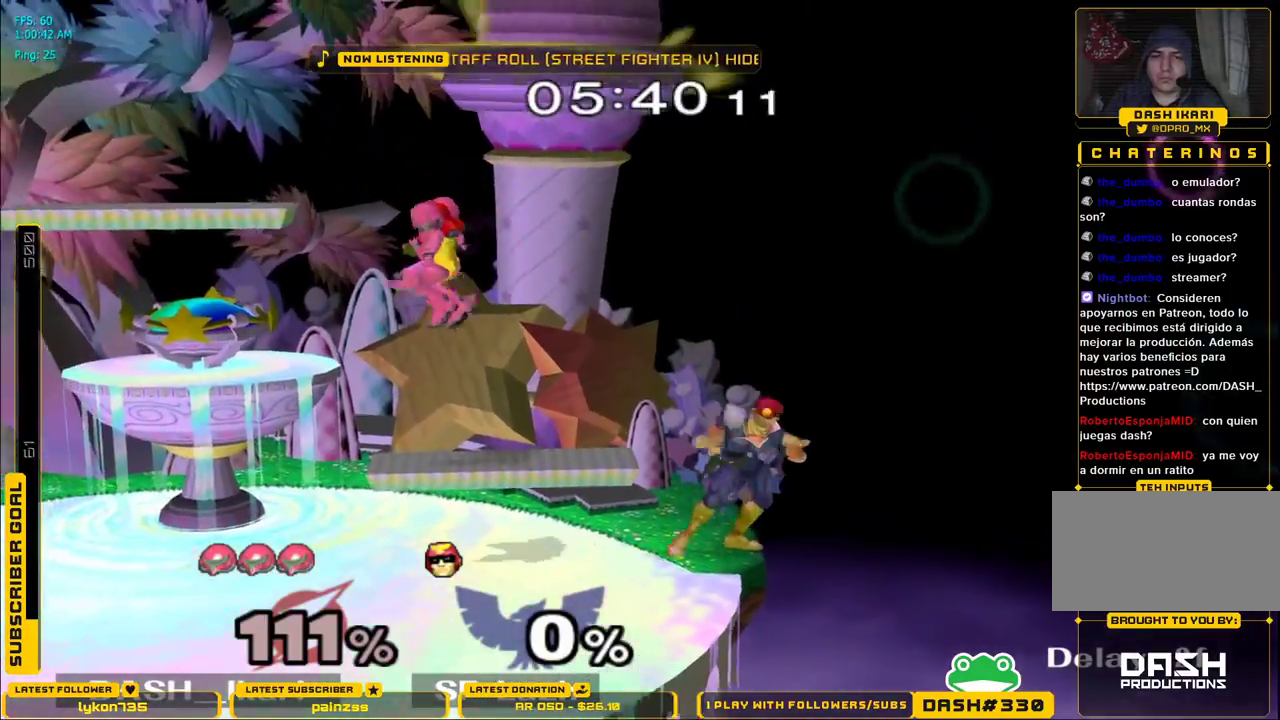
{"dt_ms": 500, "buttons": [], "left_stick": "up-right", "right_stick": "center", "events": [[133, "X", "down"], [133, "left_stick", "center"], [300, "X", "up"], [450, "left_stick", "up-right"]]}
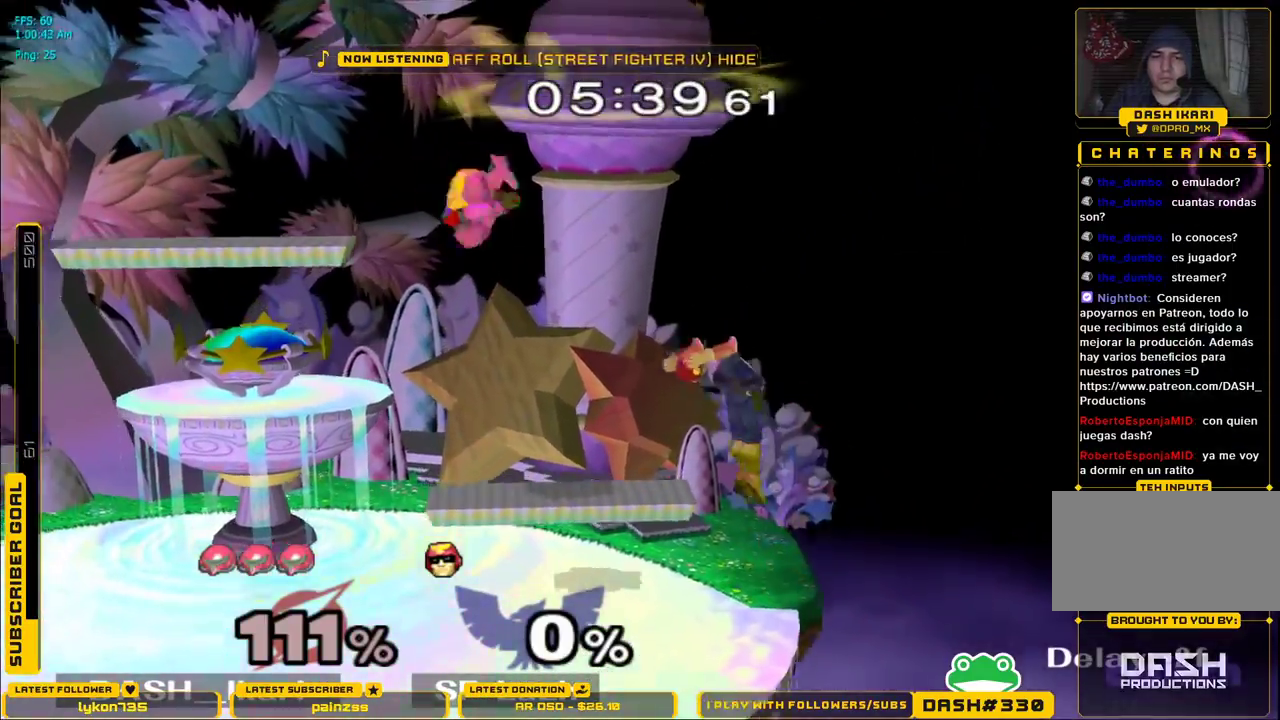
{"dt_ms": 500, "buttons": [], "left_stick": "up", "right_stick": "down", "events": [[150, "right_stick", "down"], [283, "left_stick", "up"]]}
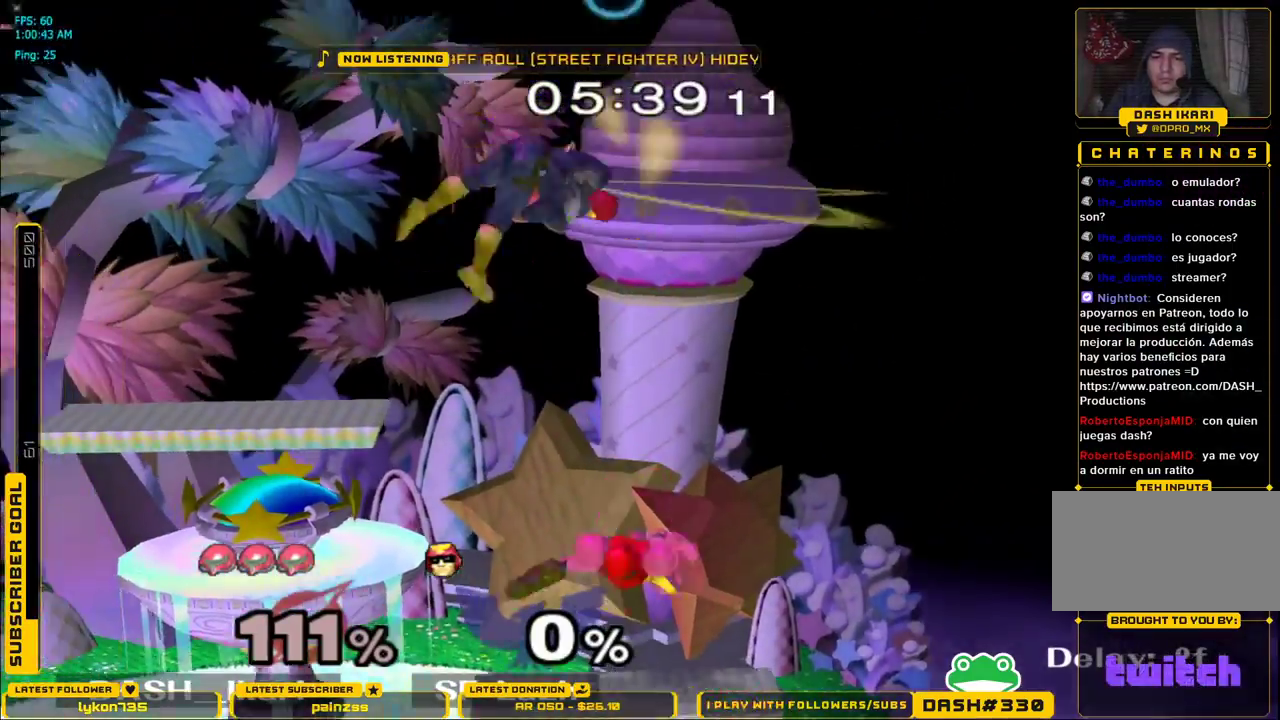
{"dt_ms": 500, "buttons": ["L1"], "left_stick": "down-left", "right_stick": "left", "events": [[67, "L1", "down"], [67, "left_stick", "down-left"], [67, "right_stick", "center"], [200, "left_stick", "left"], [417, "left_stick", "down-left"], [483, "right_stick", "left"]]}
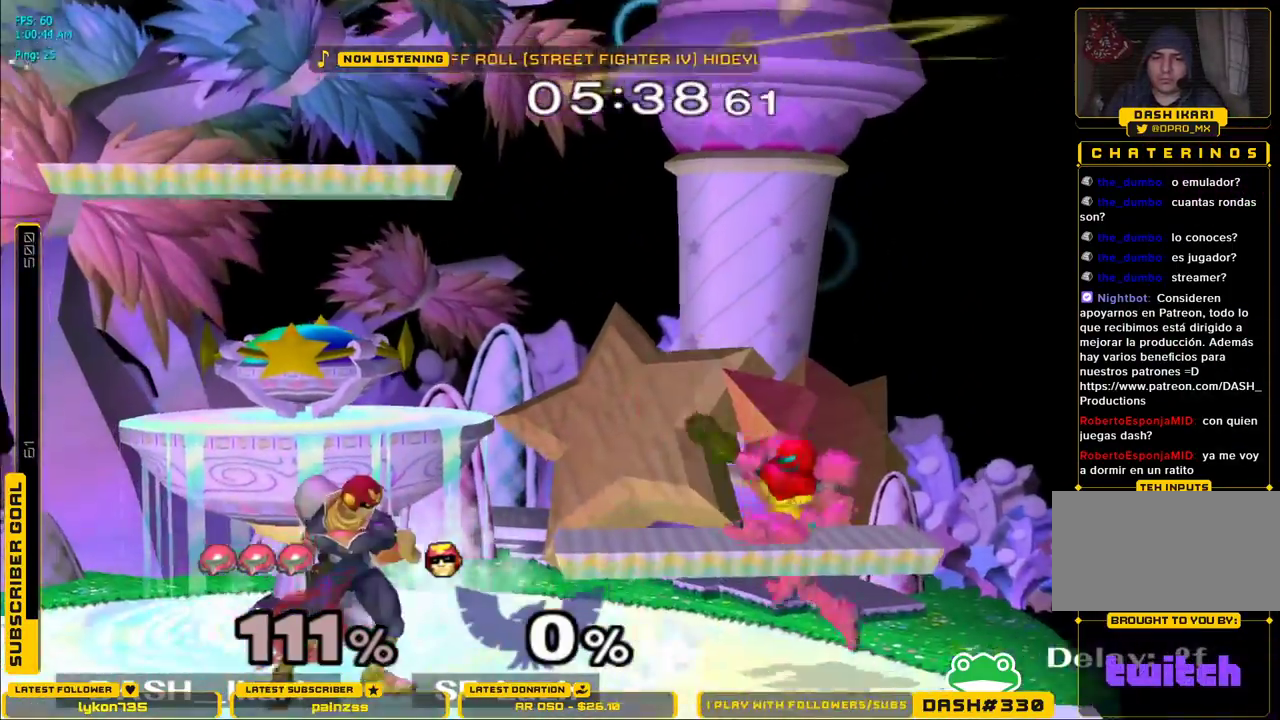
{"dt_ms": 500, "buttons": ["A"], "left_stick": "up", "right_stick": "center", "events": [[33, "L1", "up"], [33, "left_stick", "left"], [117, "right_stick", "center"], [183, "L1", "down"], [267, "L1", "up"], [300, "left_stick", "up"], [333, "A", "down"], [383, "A", "up"], [433, "A", "down"]]}
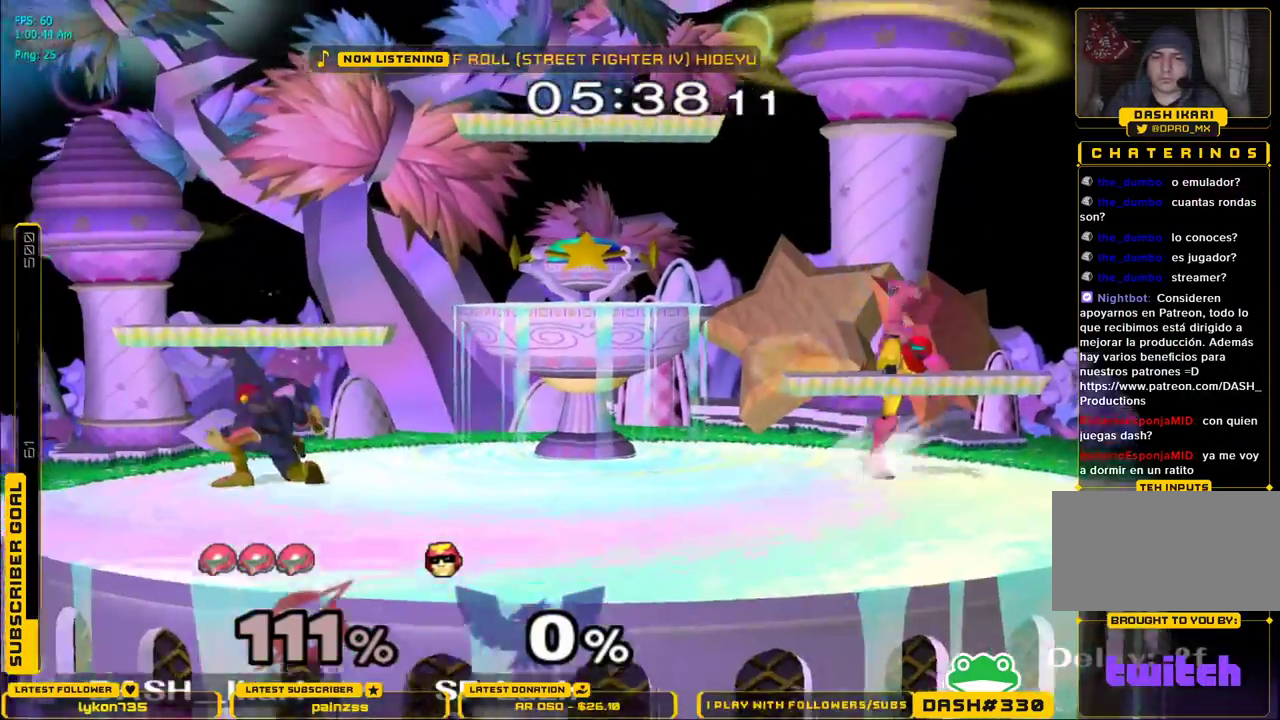
{"dt_ms": 1000, "buttons": ["A"], "left_stick": "center", "right_stick": "center"}
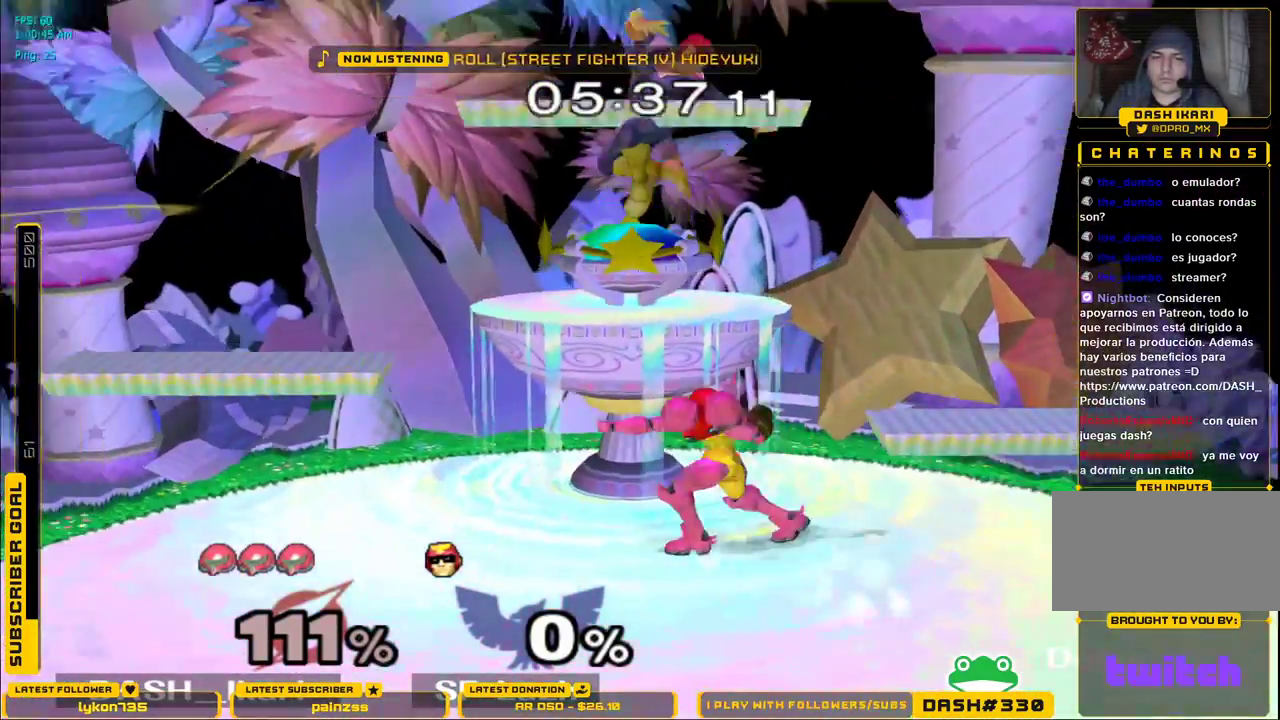
{"dt_ms": 500, "buttons": [], "left_stick": "center", "right_stick": "center", "events": [[67, "A", "up"], [250, "L1", "down"], [283, "left_stick", "down"], [367, "L1", "up"], [433, "left_stick", "center"]]}